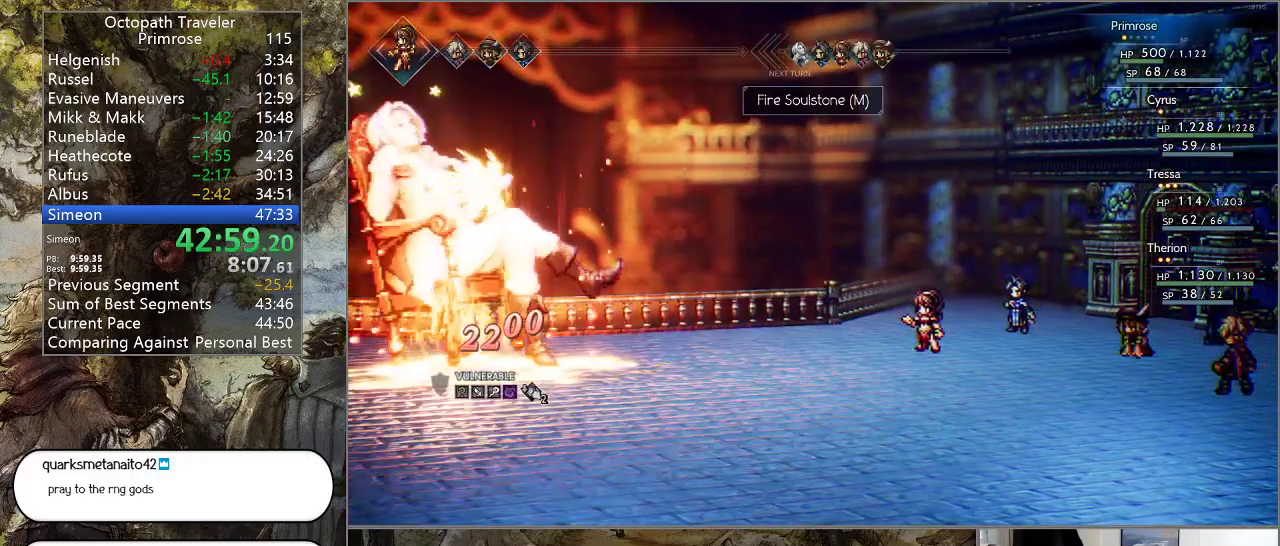
Gameplay with a controller (PlayStation layout); each line is a JSON object with the inputs held at the frame after it. "events" lists button and stick changes between this image and that frame as [ms after this image, input, new state], when the widget could be followed in between. Not read: L1 L2 L3 R2 R3.
{"buttons": ["CROSS"], "left_stick": "center", "right_stick": "center", "events": [[33, "CROSS", "down"], [200, "CROSS", "up"], [267, "CROSS", "down"], [433, "CROSS", "up"], [500, "CROSS", "down"]]}
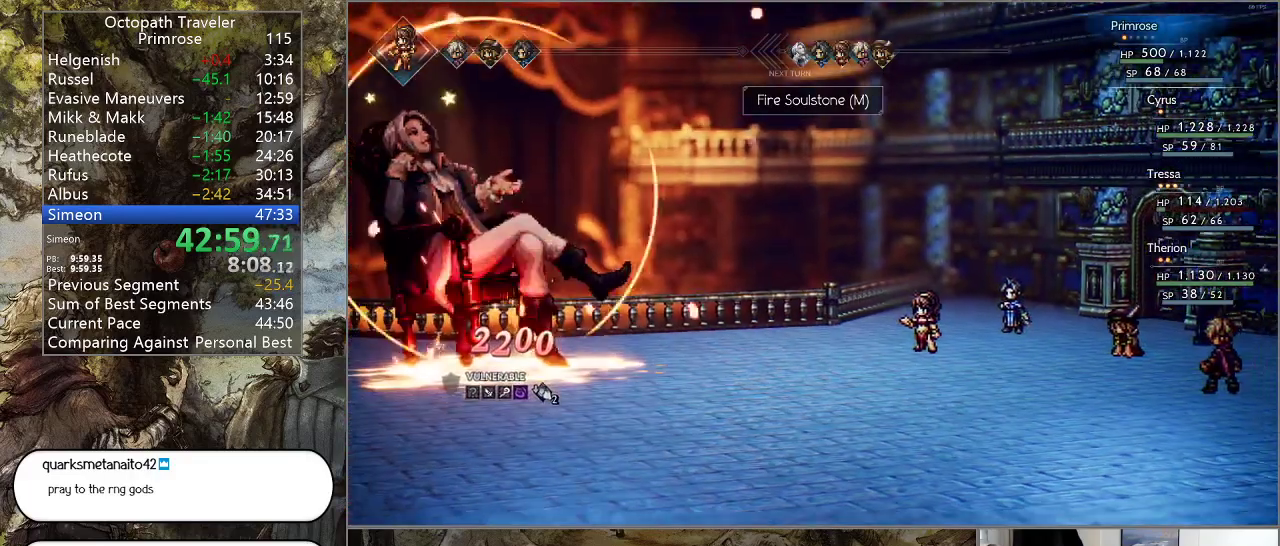
{"buttons": [], "left_stick": "center", "right_stick": "center", "events": [[133, "CROSS", "up"], [233, "CROSS", "down"], [367, "CROSS", "up"]]}
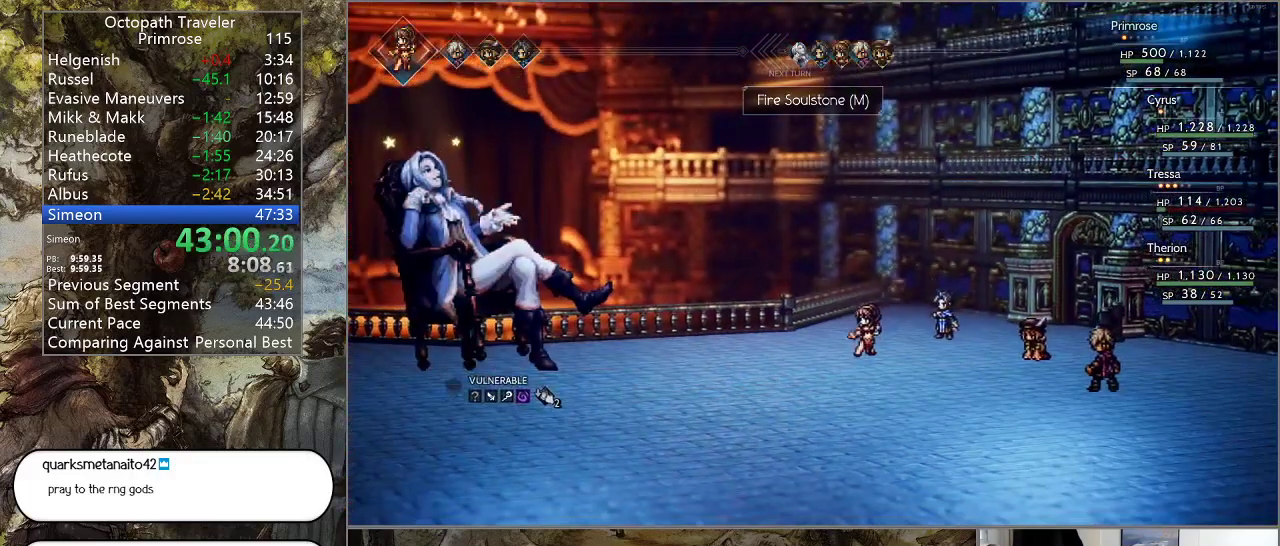
{"buttons": [], "left_stick": "center", "right_stick": "center", "events": []}
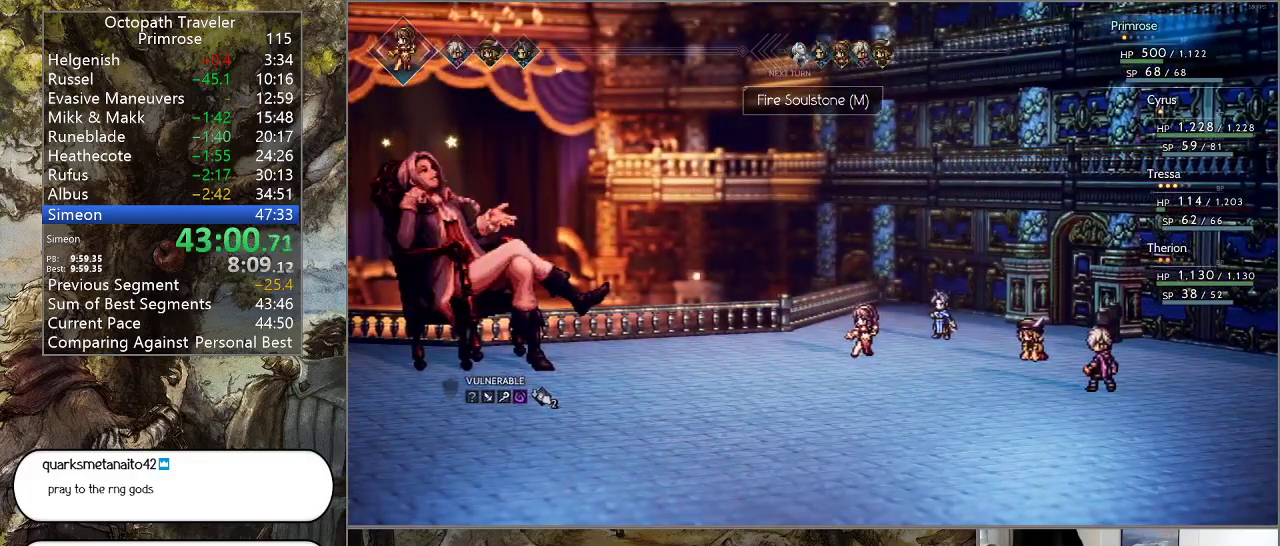
{"buttons": [], "left_stick": "center", "right_stick": "center", "events": []}
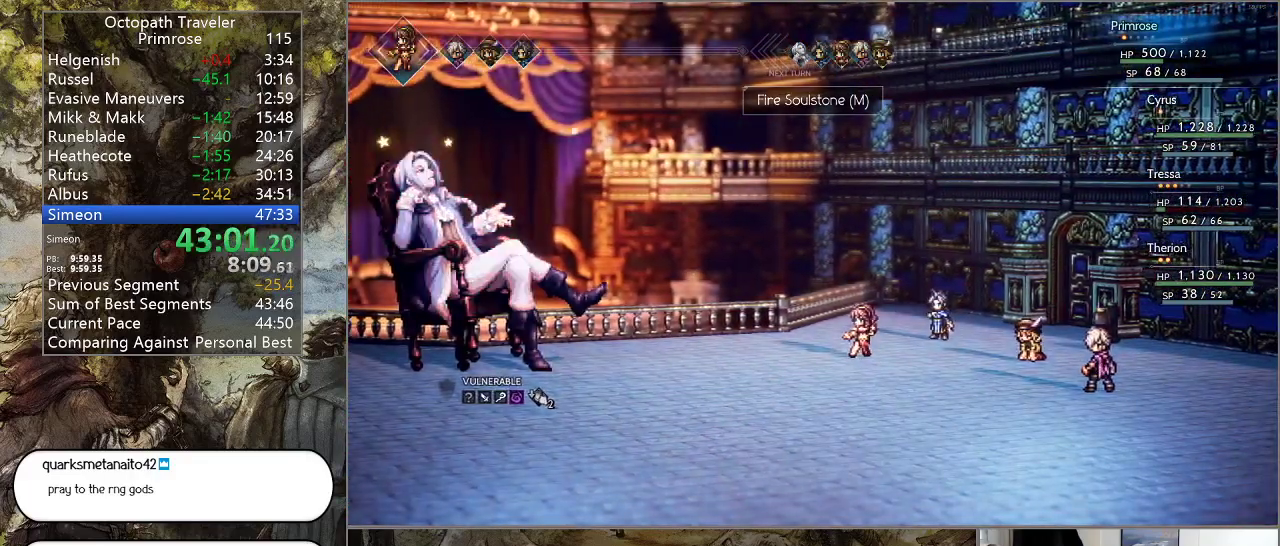
{"buttons": [], "left_stick": "center", "right_stick": "center", "events": [[400, "CROSS", "down"], [500, "CROSS", "up"]]}
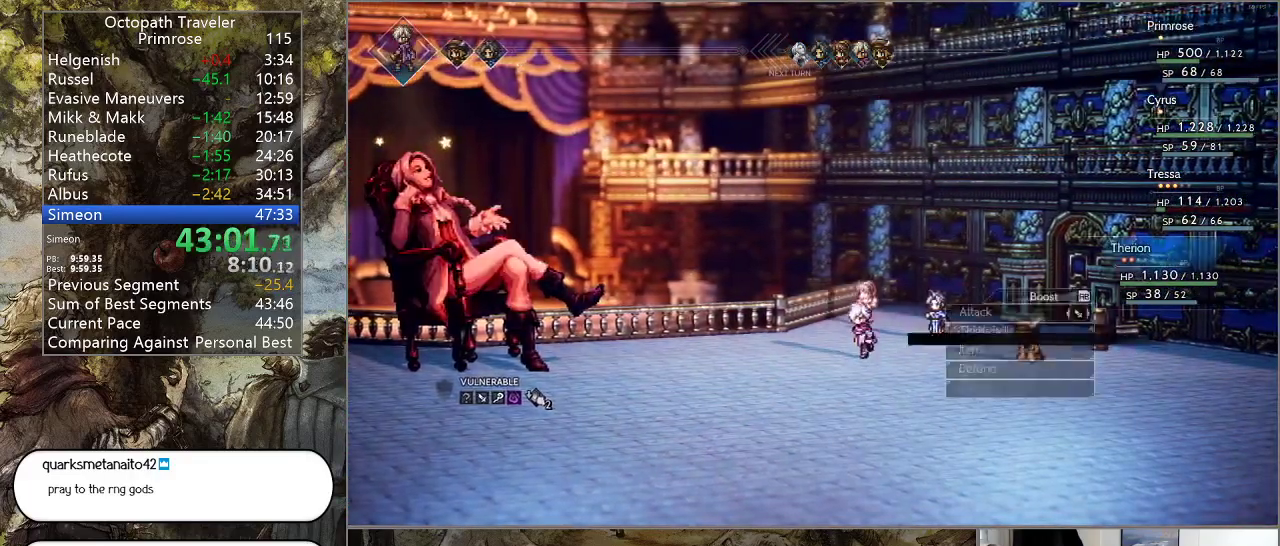
{"buttons": [], "left_stick": "center", "right_stick": "center", "events": [[100, "CROSS", "down"], [167, "CROSS", "up"], [267, "CROSS", "down"], [333, "CROSS", "up"], [433, "CROSS", "down"], [500, "CROSS", "up"]]}
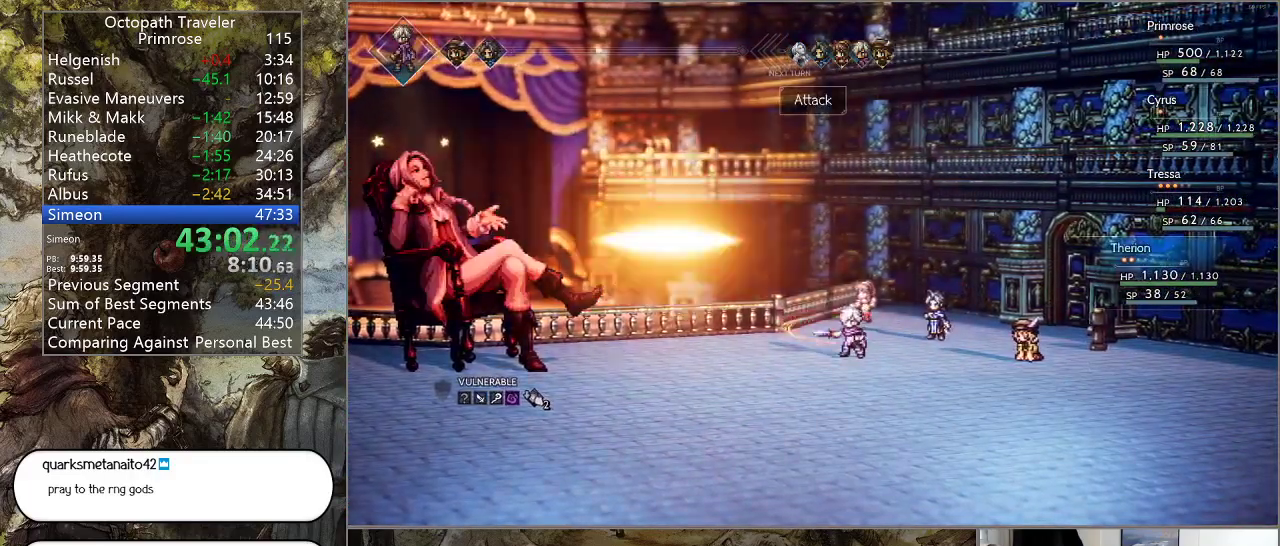
{"buttons": [], "left_stick": "center", "right_stick": "center", "events": [[100, "CROSS", "down"], [233, "CROSS", "up"]]}
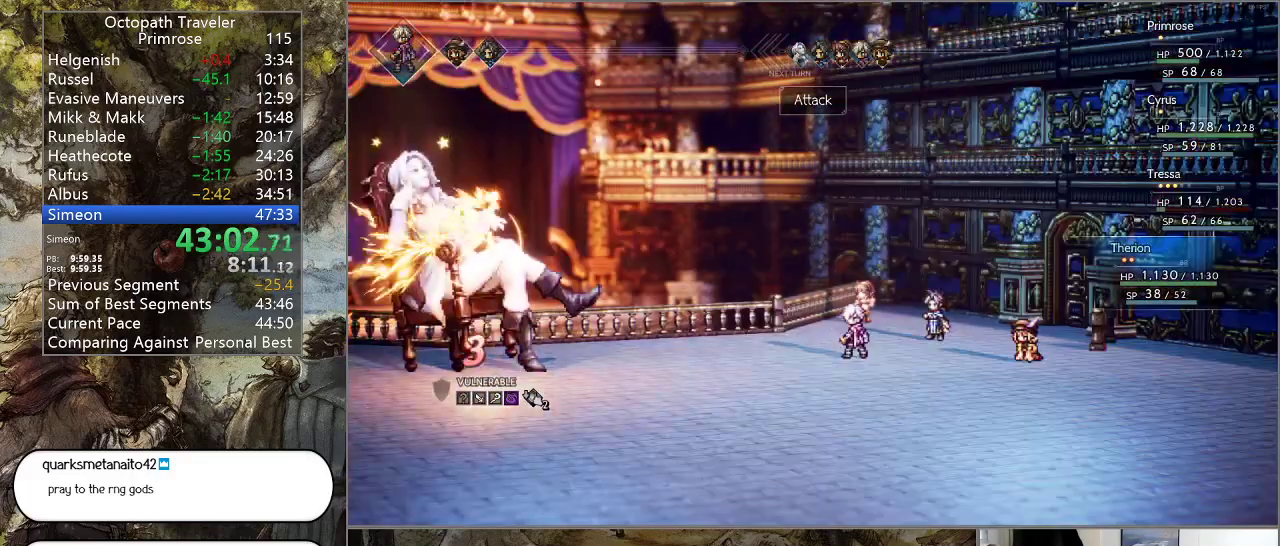
{"buttons": [], "left_stick": "center", "right_stick": "center", "events": []}
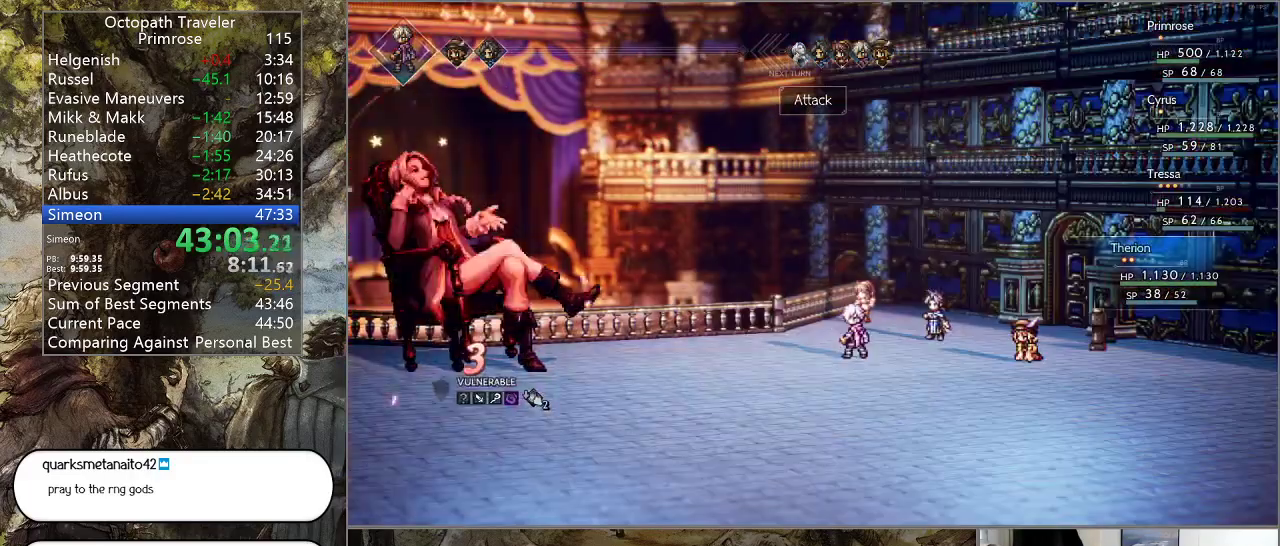
{"buttons": [], "left_stick": "center", "right_stick": "center", "events": []}
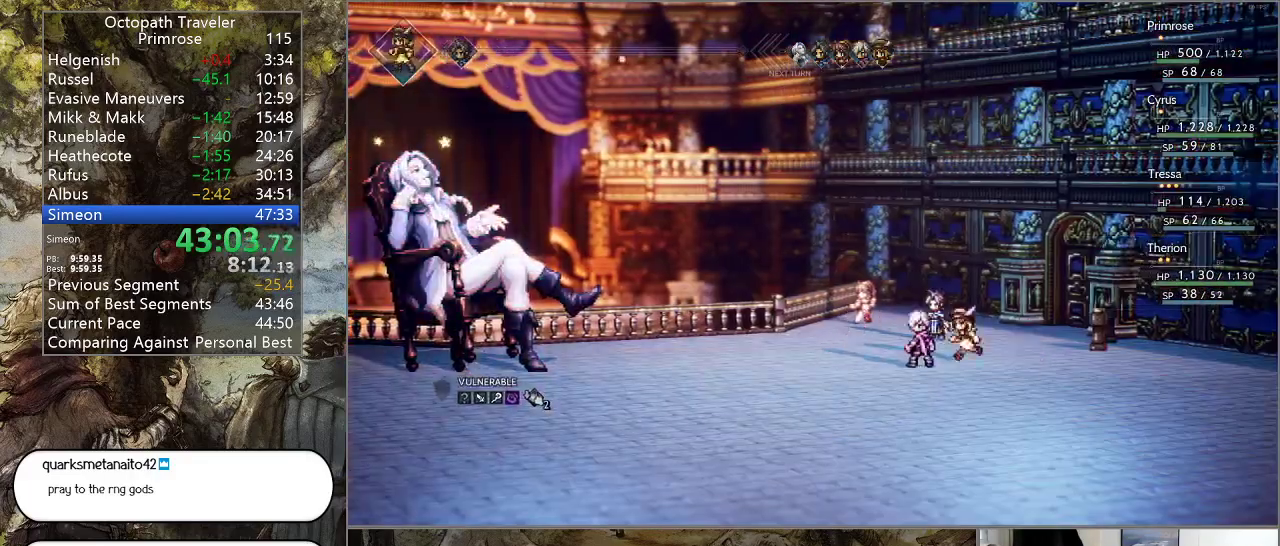
{"buttons": [], "left_stick": "center", "right_stick": "center", "events": [[200, "R1", "down"], [300, "R1", "up"], [367, "R1", "down"], [433, "R1", "up"]]}
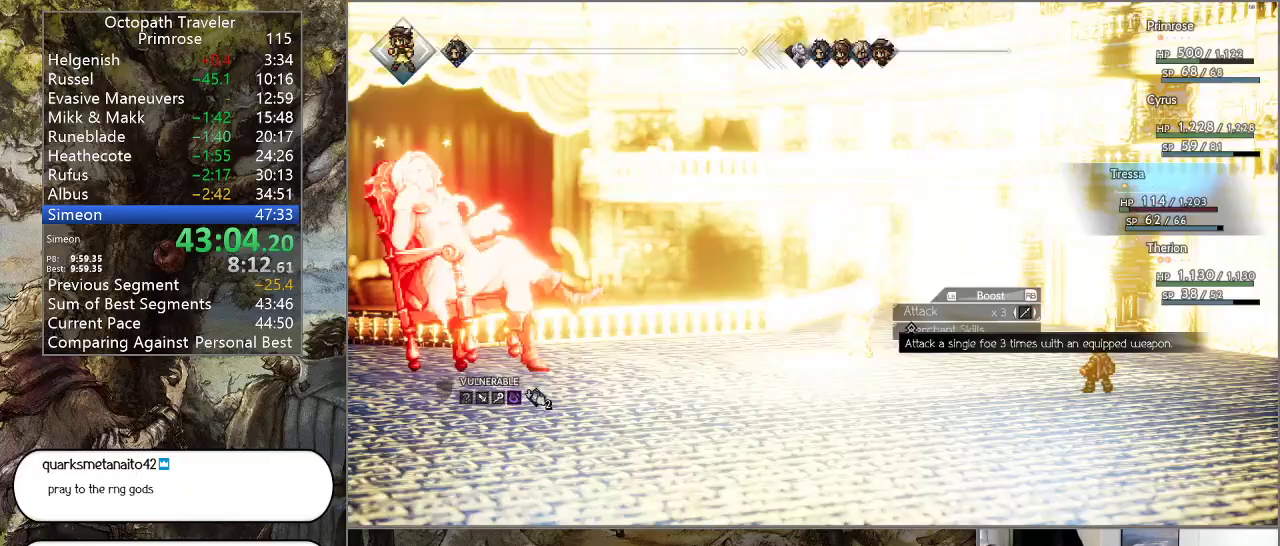
{"buttons": ["DPAD_UP"], "left_stick": "center", "right_stick": "center", "events": [[33, "R1", "down"], [133, "R1", "up"], [167, "DPAD_DOWN", "down"], [267, "CROSS", "down"], [267, "DPAD_DOWN", "up"], [400, "CROSS", "up"], [467, "DPAD_UP", "down"]]}
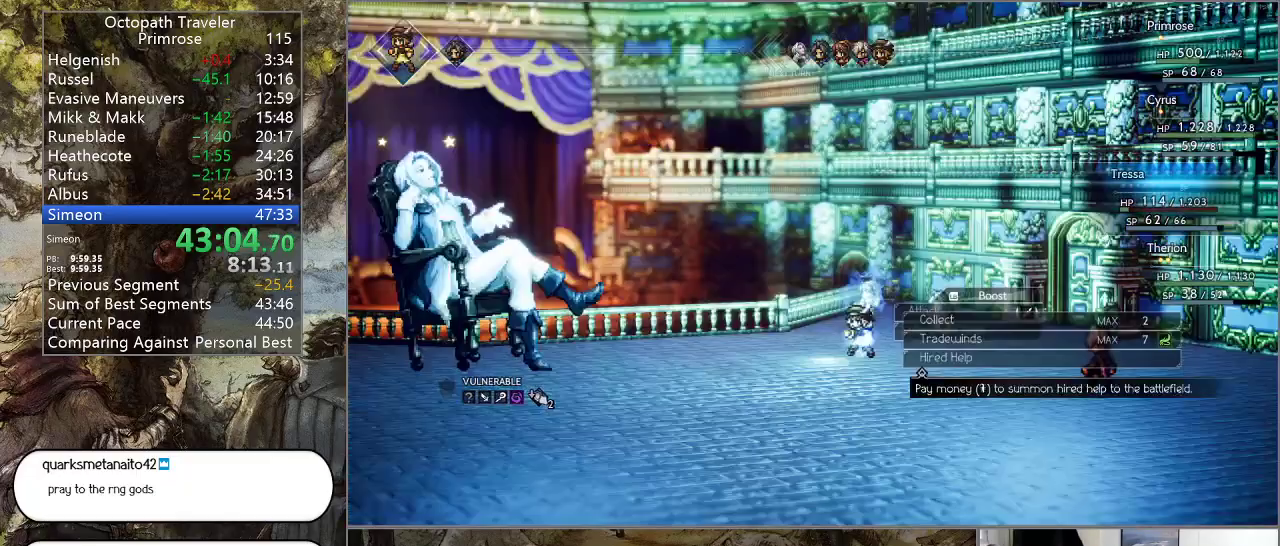
{"buttons": ["CROSS"], "left_stick": "center", "right_stick": "center", "events": [[67, "DPAD_UP", "up"], [100, "CROSS", "down"], [233, "CROSS", "up"], [300, "DPAD_UP", "down"], [400, "DPAD_UP", "up"], [500, "CROSS", "down"]]}
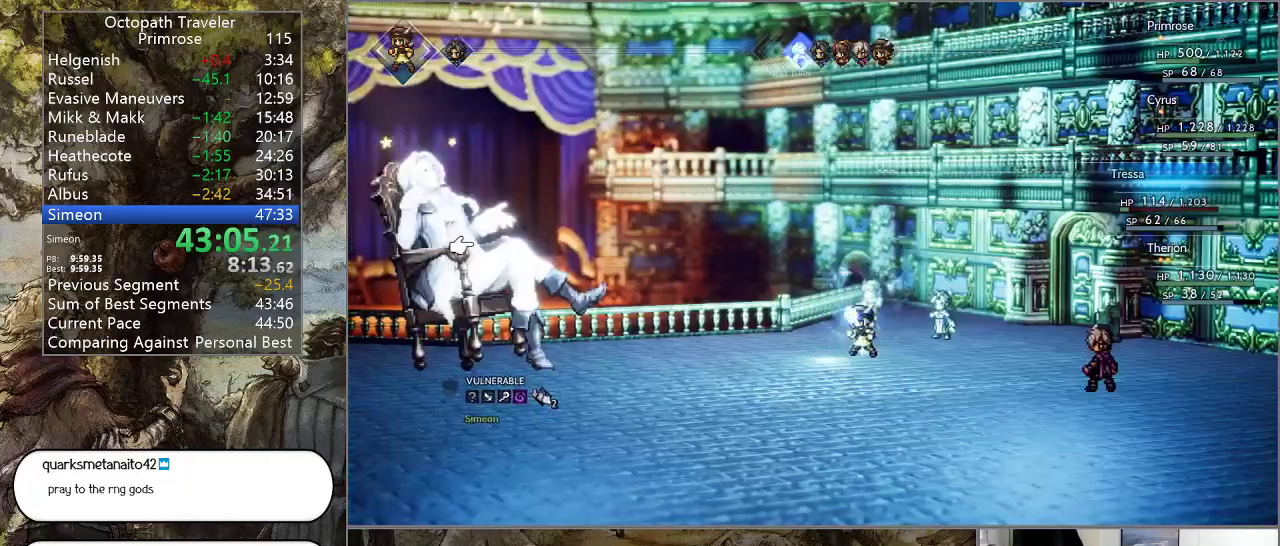
{"buttons": ["CROSS"], "left_stick": "center", "right_stick": "center", "events": [[100, "CROSS", "up"], [200, "CROSS", "down"], [300, "CROSS", "up"], [400, "CROSS", "down"]]}
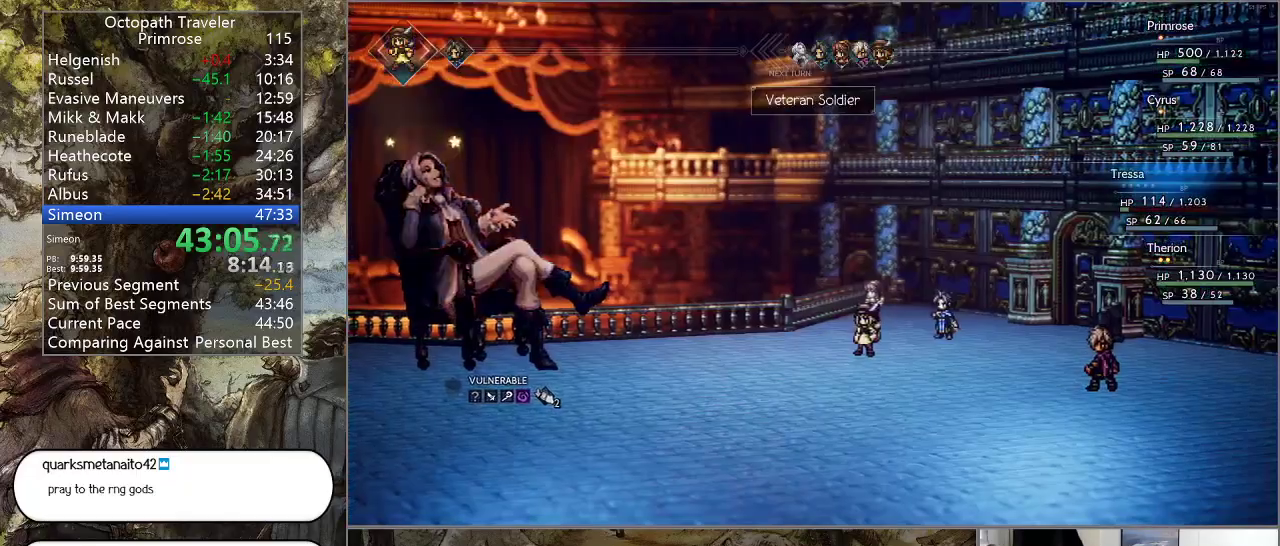
{"buttons": [], "left_stick": "center", "right_stick": "center", "events": [[33, "CROSS", "up"], [133, "CROSS", "down"], [267, "CROSS", "up"], [333, "CROSS", "down"], [500, "CROSS", "up"]]}
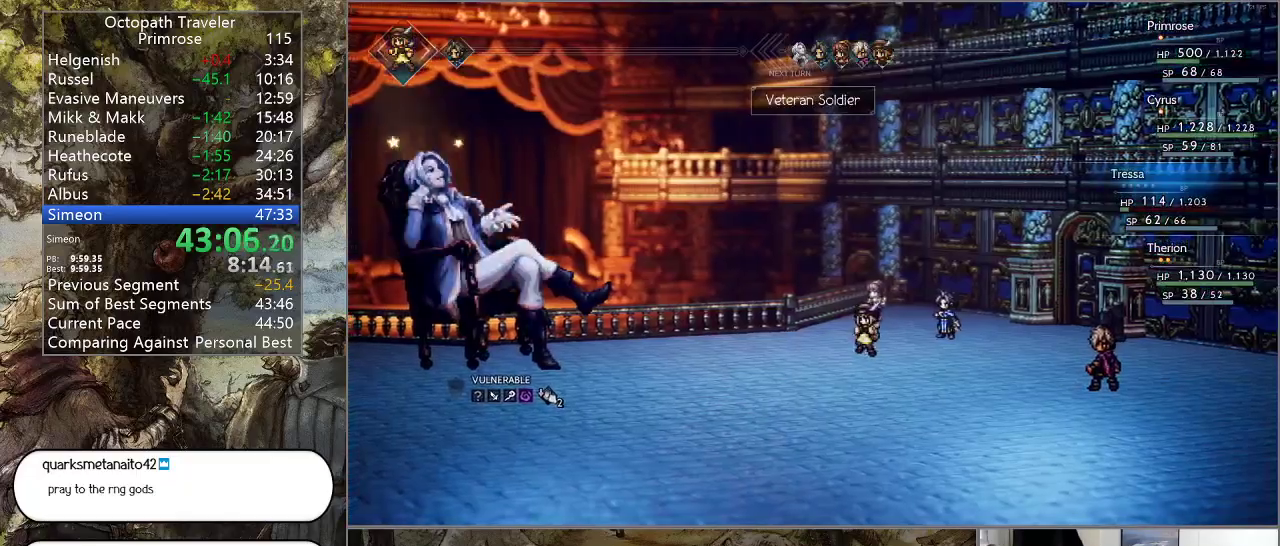
{"buttons": [], "left_stick": "center", "right_stick": "center", "events": [[100, "CROSS", "down"], [233, "CROSS", "up"], [333, "CROSS", "down"], [500, "CROSS", "up"]]}
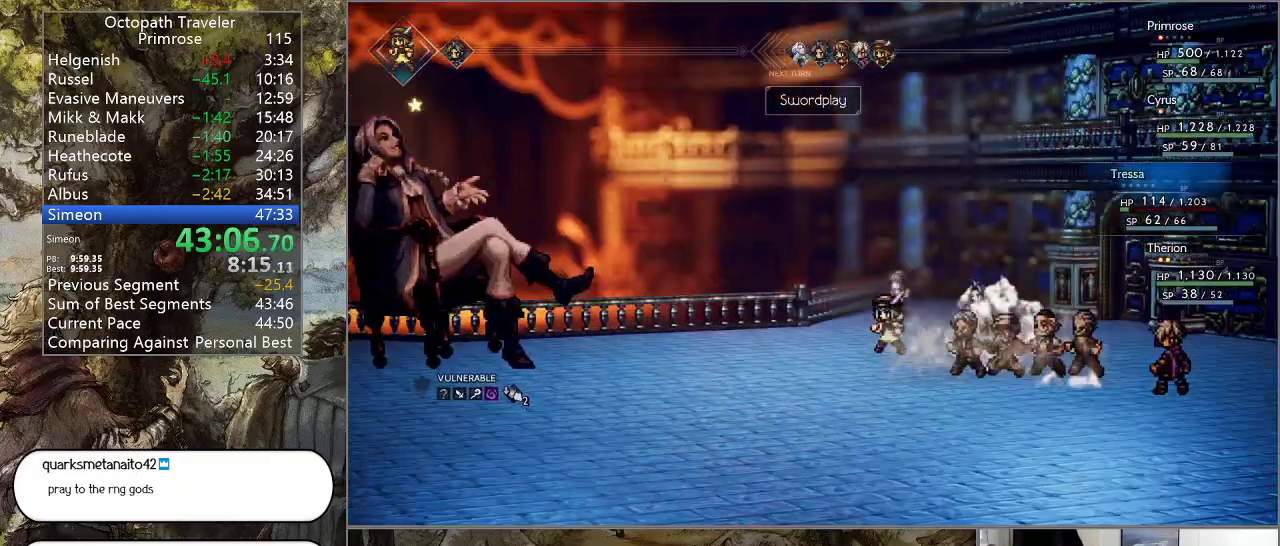
{"buttons": [], "left_stick": "center", "right_stick": "center", "events": [[100, "CROSS", "down"], [233, "CROSS", "up"], [333, "CROSS", "down"], [467, "CROSS", "up"]]}
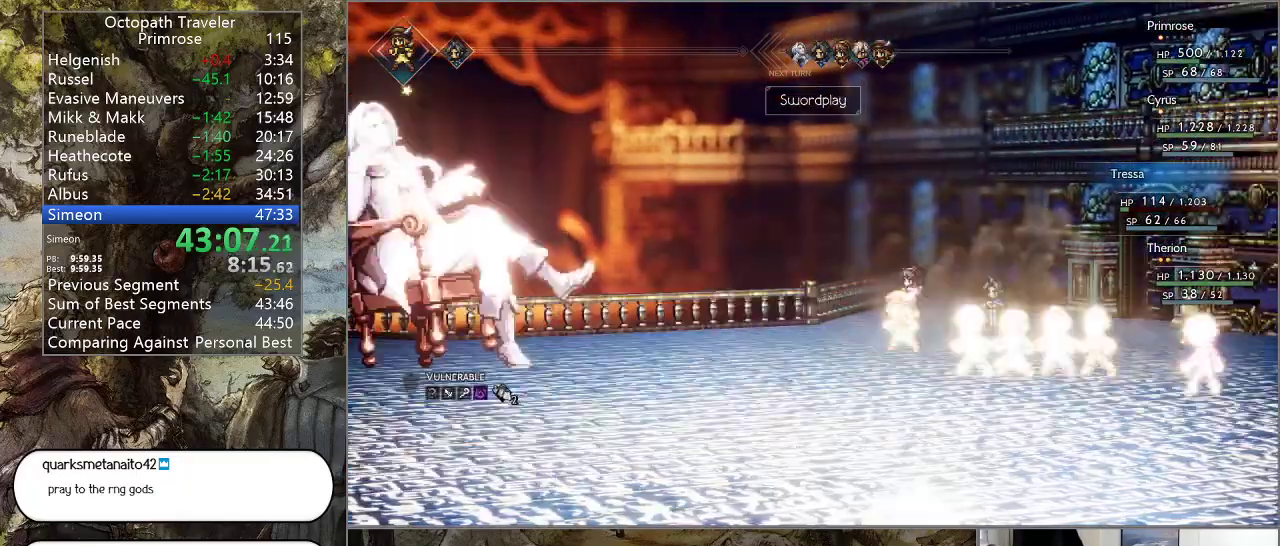
{"buttons": [], "left_stick": "center", "right_stick": "center", "events": [[100, "CROSS", "down"], [233, "CROSS", "up"], [333, "CROSS", "down"], [467, "CROSS", "up"]]}
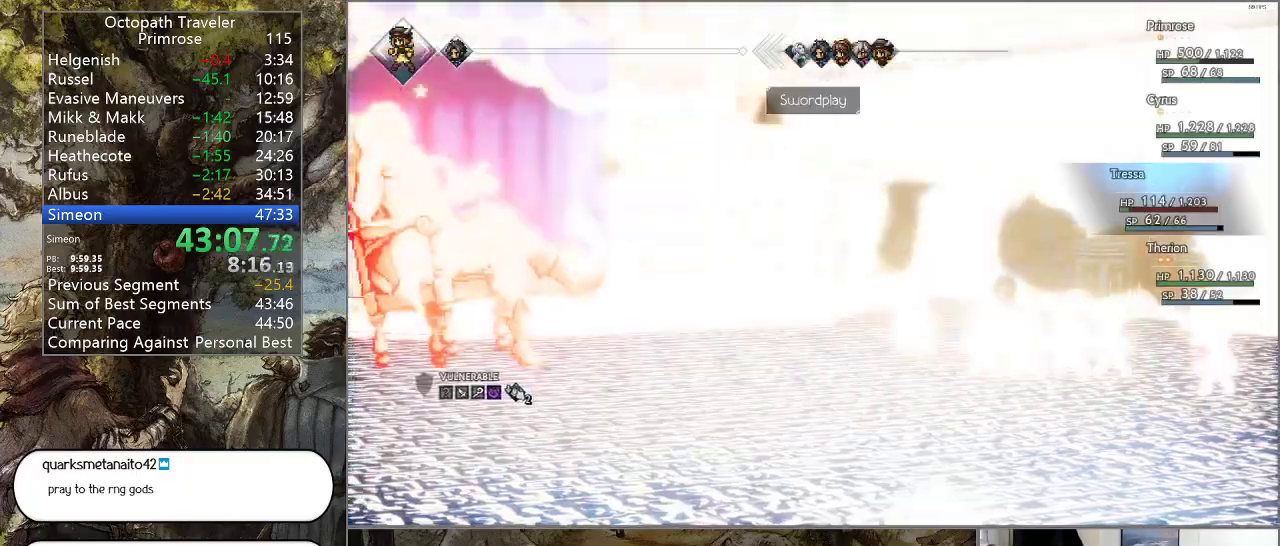
{"buttons": [], "left_stick": "center", "right_stick": "center", "events": [[67, "CROSS", "down"], [200, "CROSS", "up"], [333, "CROSS", "down"], [467, "CROSS", "up"]]}
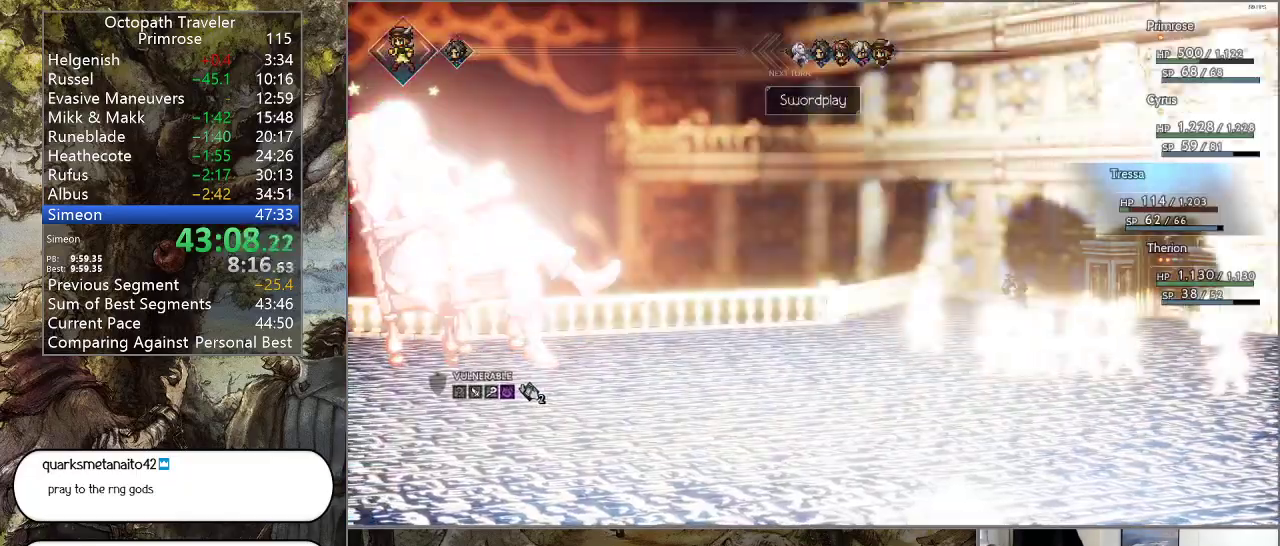
{"buttons": [], "left_stick": "center", "right_stick": "center", "events": [[67, "CROSS", "down"], [233, "CROSS", "up"], [333, "CROSS", "down"], [467, "CROSS", "up"]]}
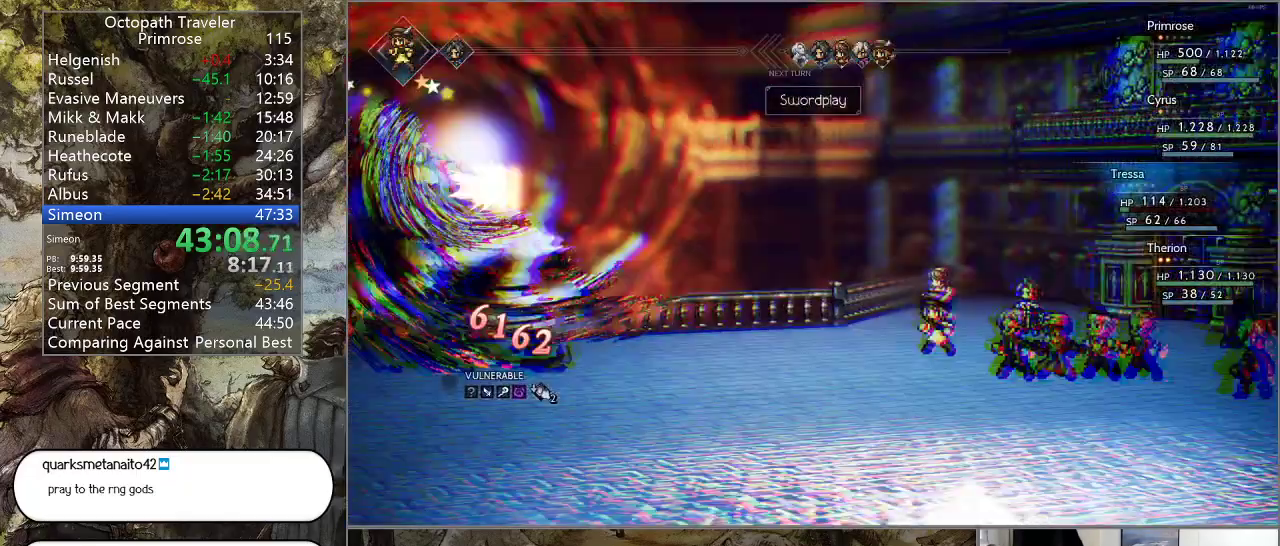
{"buttons": [], "left_stick": "center", "right_stick": "center", "events": [[67, "CROSS", "down"], [200, "CROSS", "up"], [300, "CROSS", "down"], [467, "CROSS", "up"]]}
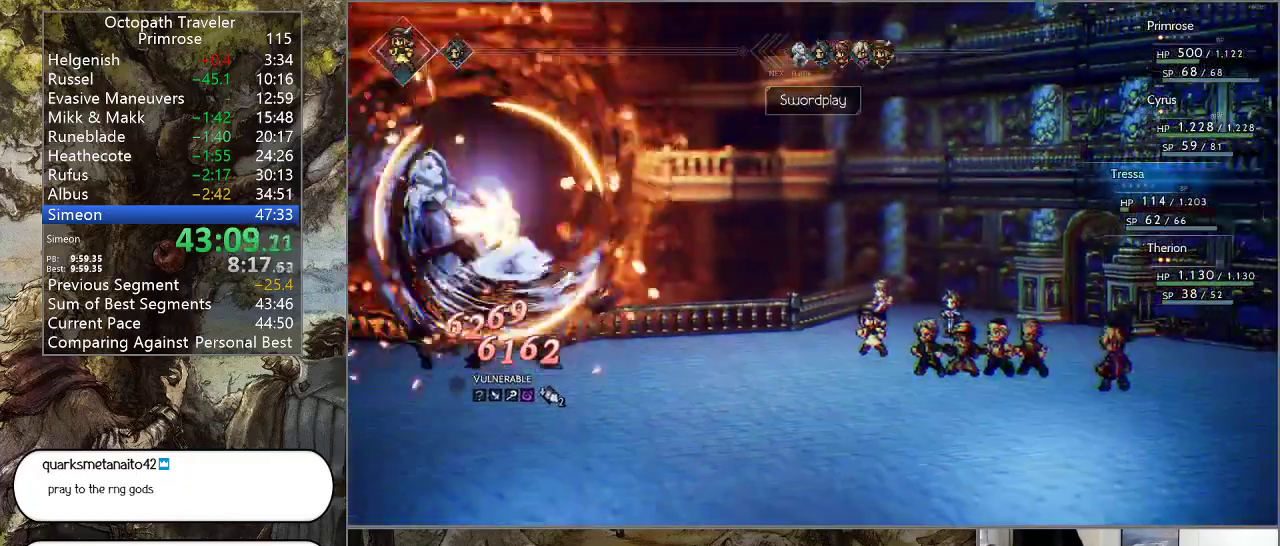
{"buttons": [], "left_stick": "center", "right_stick": "center", "events": [[33, "CROSS", "down"], [200, "CROSS", "up"], [300, "CROSS", "down"], [433, "CROSS", "up"]]}
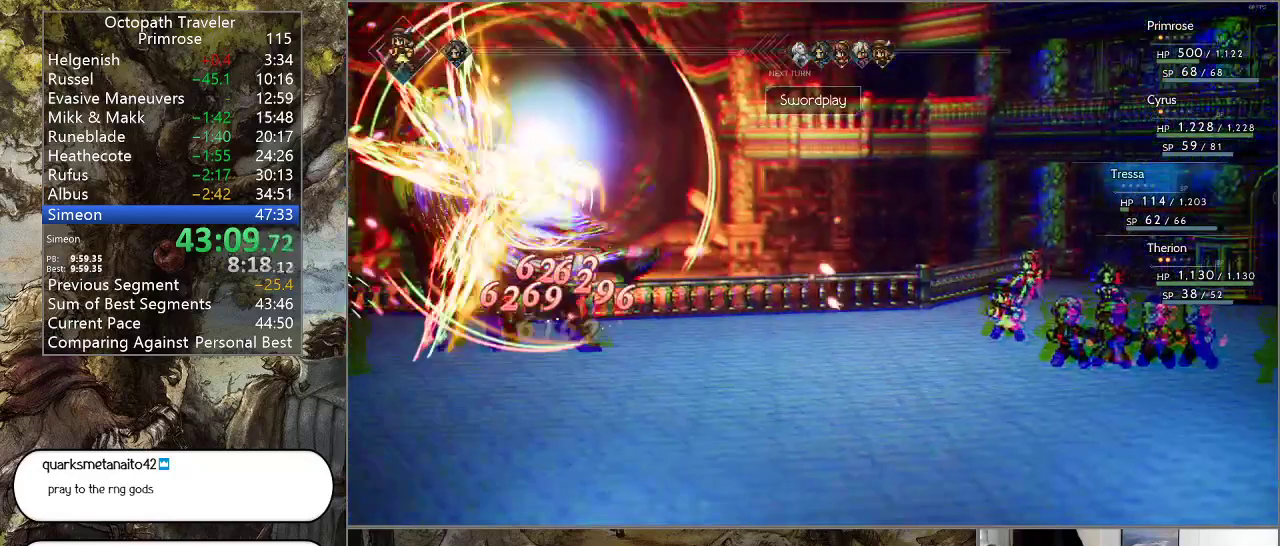
{"buttons": [], "left_stick": "center", "right_stick": "center", "events": [[67, "CROSS", "down"], [200, "CROSS", "up"], [333, "CROSS", "down"], [467, "CROSS", "up"]]}
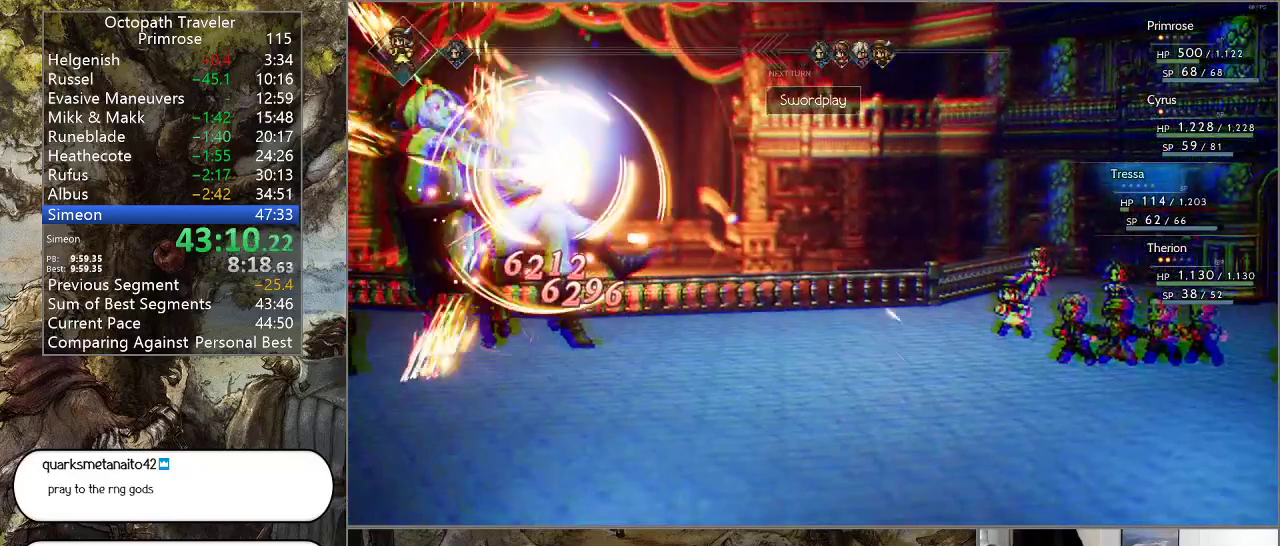
{"buttons": [], "left_stick": "center", "right_stick": "center", "events": [[100, "CROSS", "down"], [267, "CROSS", "up"], [367, "CROSS", "down"], [500, "CROSS", "up"]]}
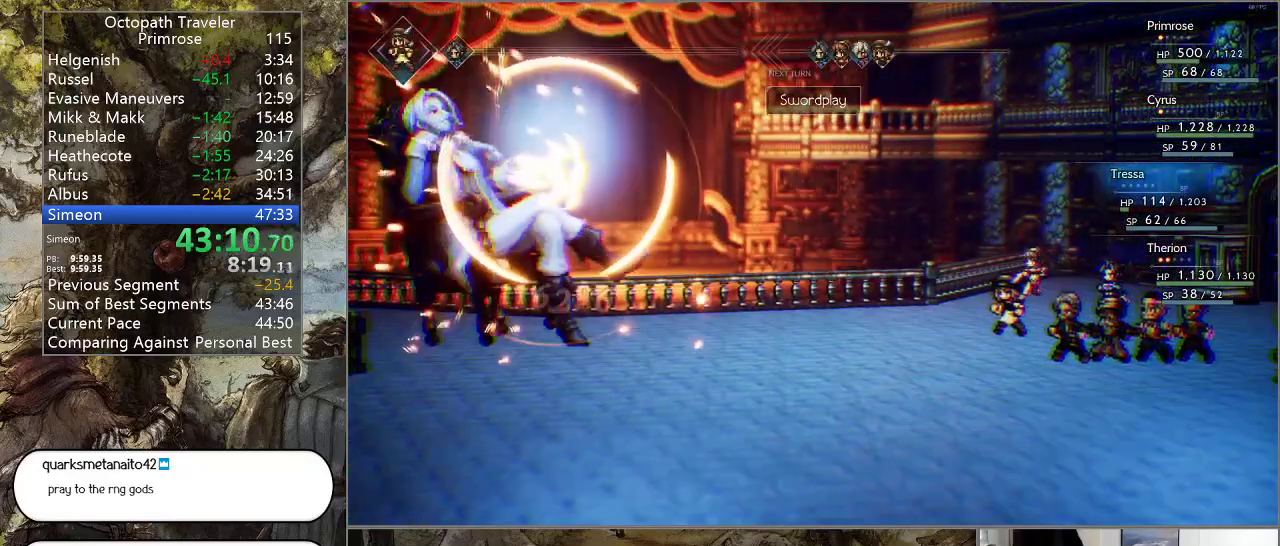
{"buttons": ["CROSS"], "left_stick": "center", "right_stick": "center", "events": [[133, "CROSS", "down"], [267, "CROSS", "up"], [400, "CROSS", "down"]]}
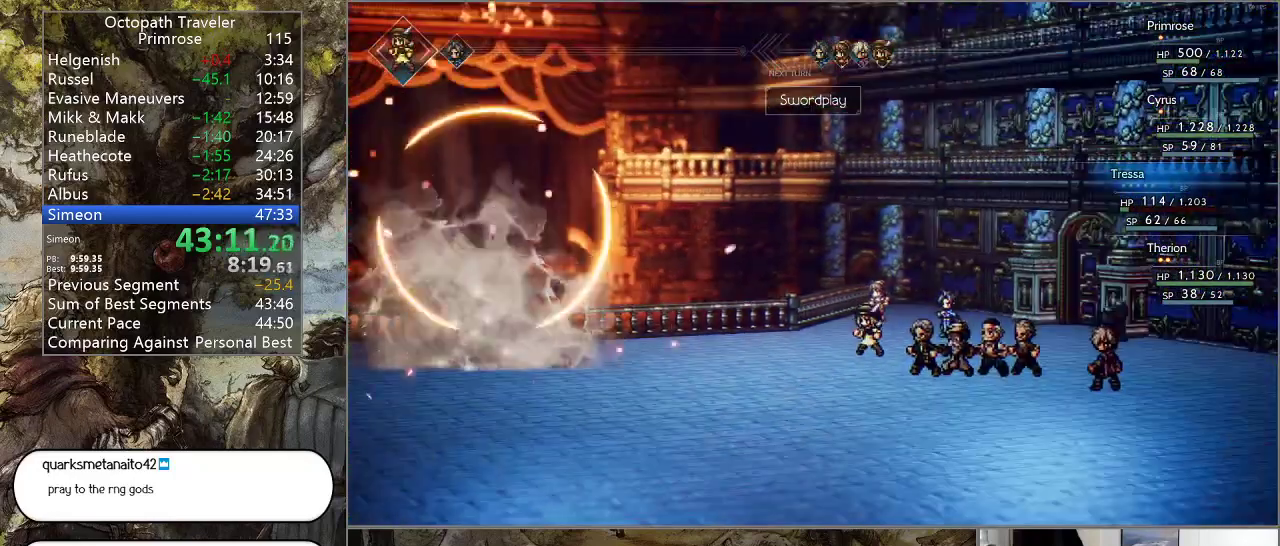
{"buttons": [], "left_stick": "center", "right_stick": "center", "events": [[33, "CROSS", "up"], [100, "CROSS", "down"], [267, "CROSS", "up"], [333, "CROSS", "down"], [500, "CROSS", "up"]]}
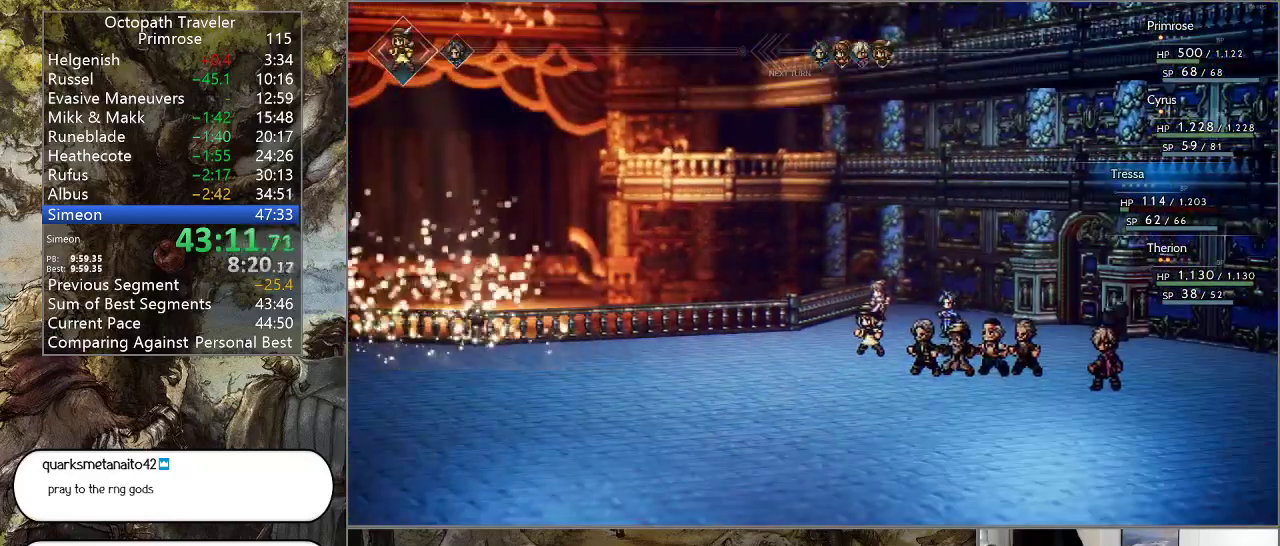
{"buttons": [], "left_stick": "center", "right_stick": "center", "events": [[100, "CROSS", "down"], [233, "CROSS", "up"], [300, "CROSS", "down"], [433, "CROSS", "up"]]}
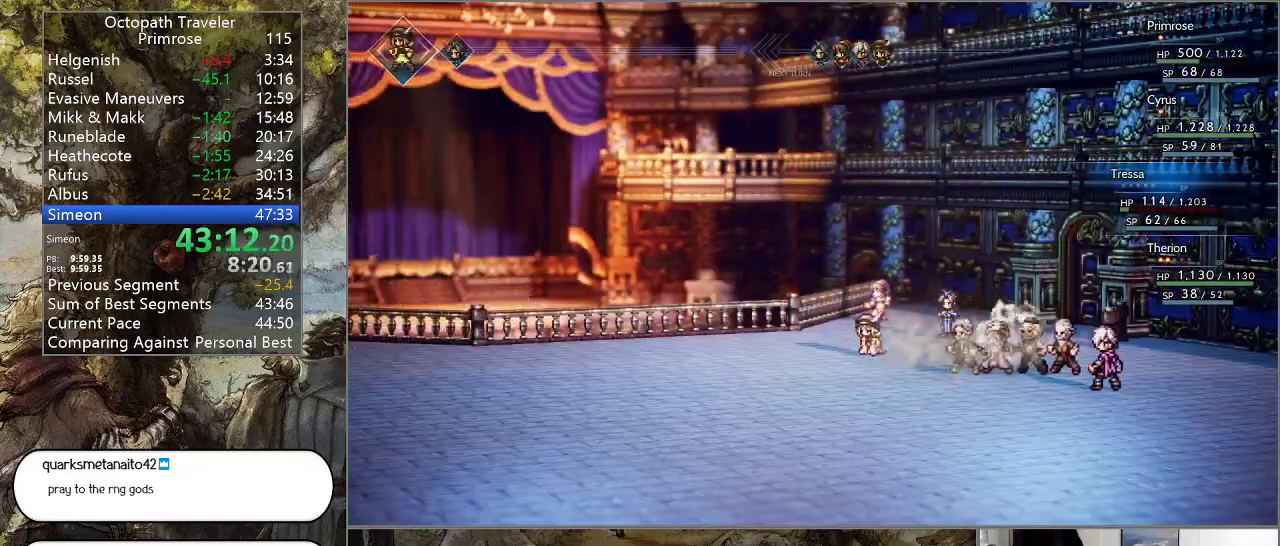
{"buttons": [], "left_stick": "center", "right_stick": "center", "events": [[33, "CROSS", "down"], [167, "CROSS", "up"], [333, "CROSS", "down"], [433, "CROSS", "up"]]}
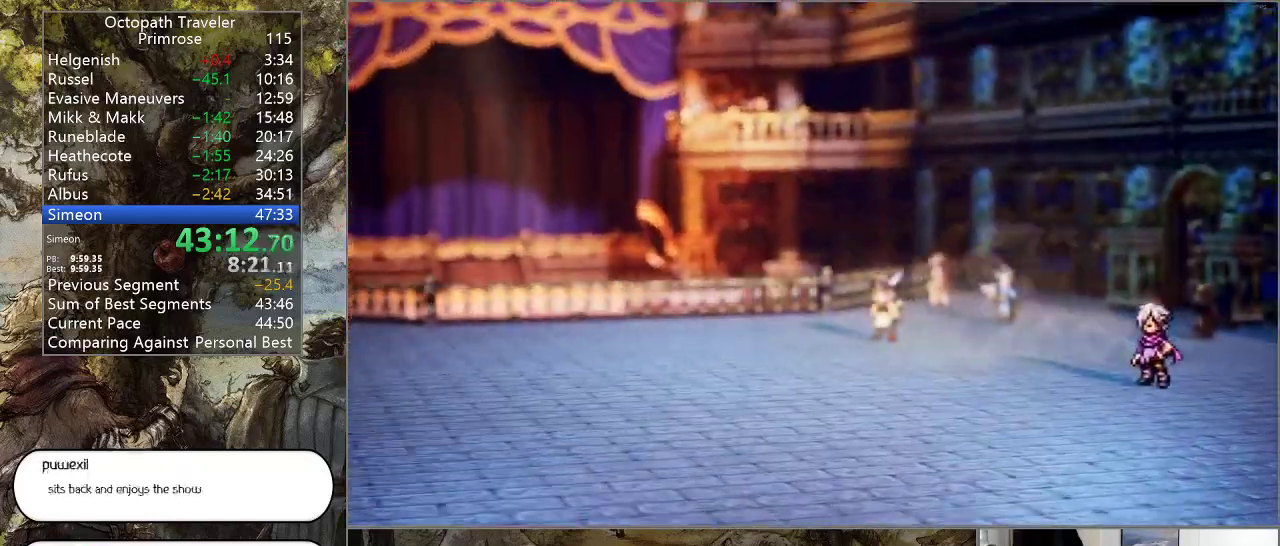
{"buttons": [], "left_stick": "center", "right_stick": "center", "events": [[167, "CROSS", "down"], [267, "CROSS", "up"], [367, "CROSS", "down"], [433, "CROSS", "up"]]}
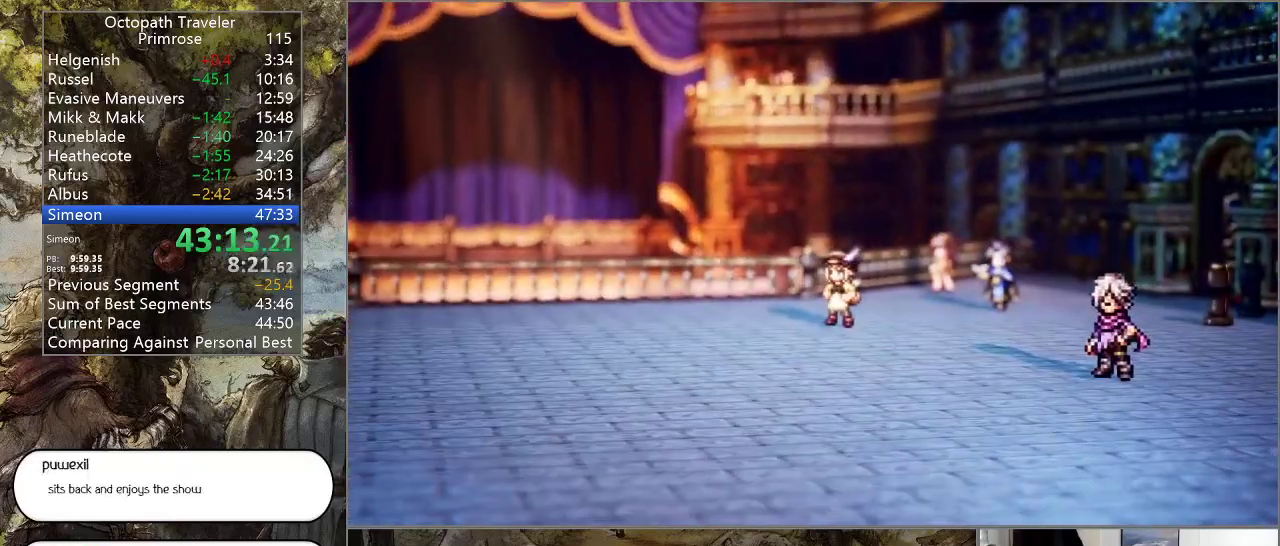
{"buttons": ["CROSS"], "left_stick": "center", "right_stick": "center", "events": [[33, "CROSS", "down"], [100, "CROSS", "up"], [200, "CROSS", "down"], [267, "CROSS", "up"], [367, "CROSS", "down"], [433, "CROSS", "up"], [500, "CROSS", "down"]]}
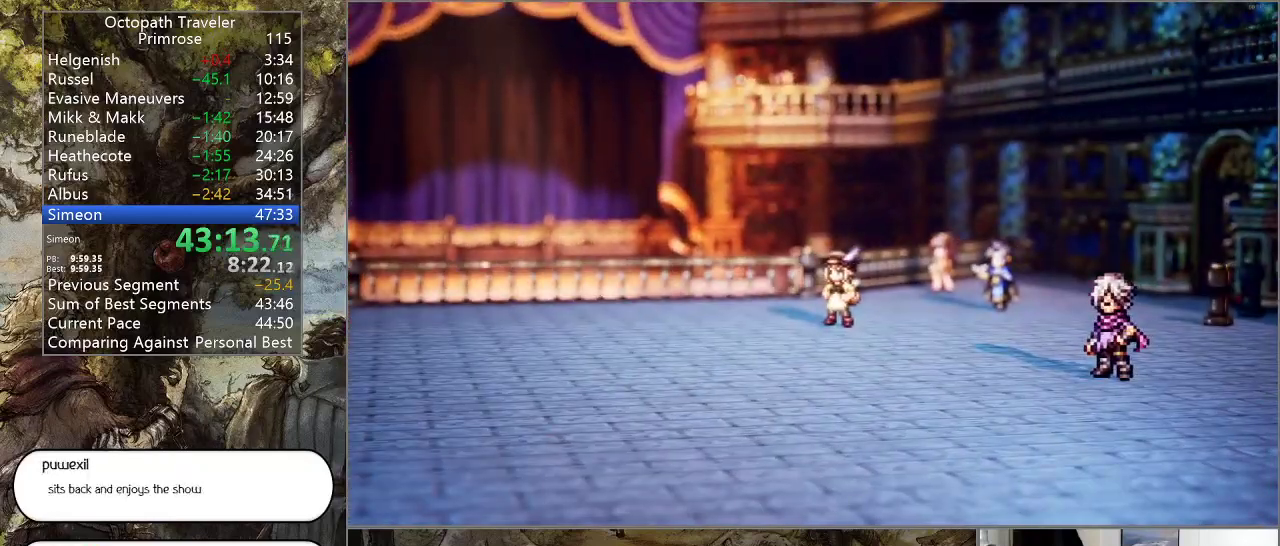
{"buttons": ["CROSS"], "left_stick": "center", "right_stick": "center", "events": [[100, "CROSS", "up"], [167, "CROSS", "down"], [267, "CROSS", "up"], [333, "CROSS", "down"], [400, "CROSS", "up"], [500, "CROSS", "down"]]}